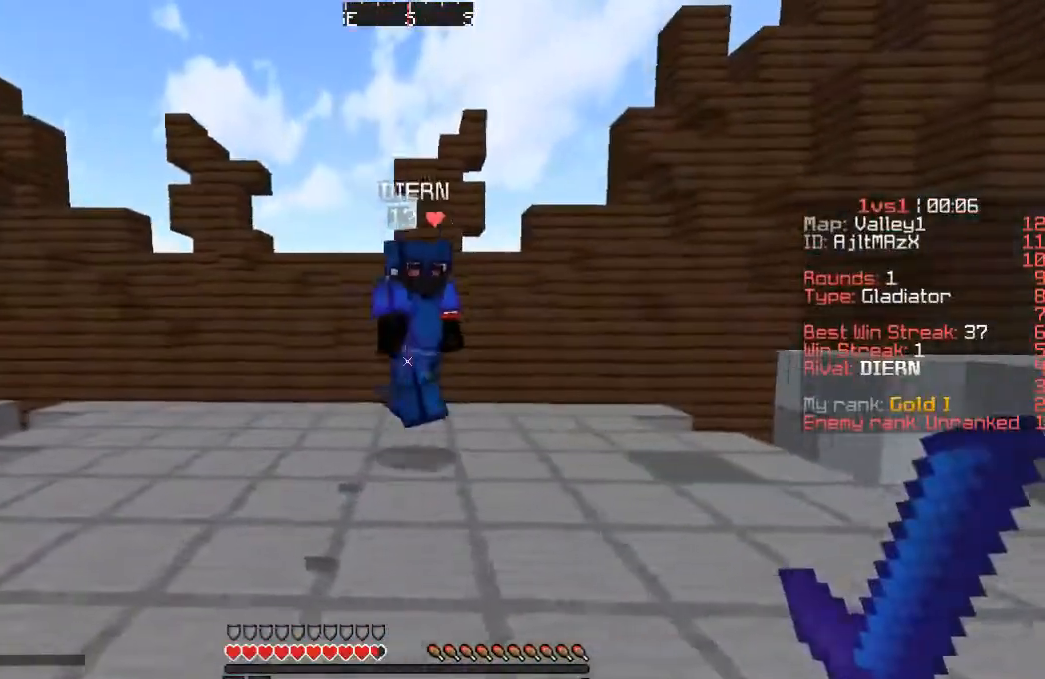
Gameplay with keyboard; each line is a JSON object with the keys held at the frame after it. "events" lists presses ("down") and releases ("up") of "a", "d", "s" and "w" between this image and that frame as [ms after this image, input, new state], when the widget could be followed in between. No other keys are recorded. Mouse input is not recorded.
{"keys": ["d", "w"], "events": [[83, "d", "down"], [83, "s", "down"], [150, "a", "up"], [250, "s", "up"], [416, "w", "down"]]}
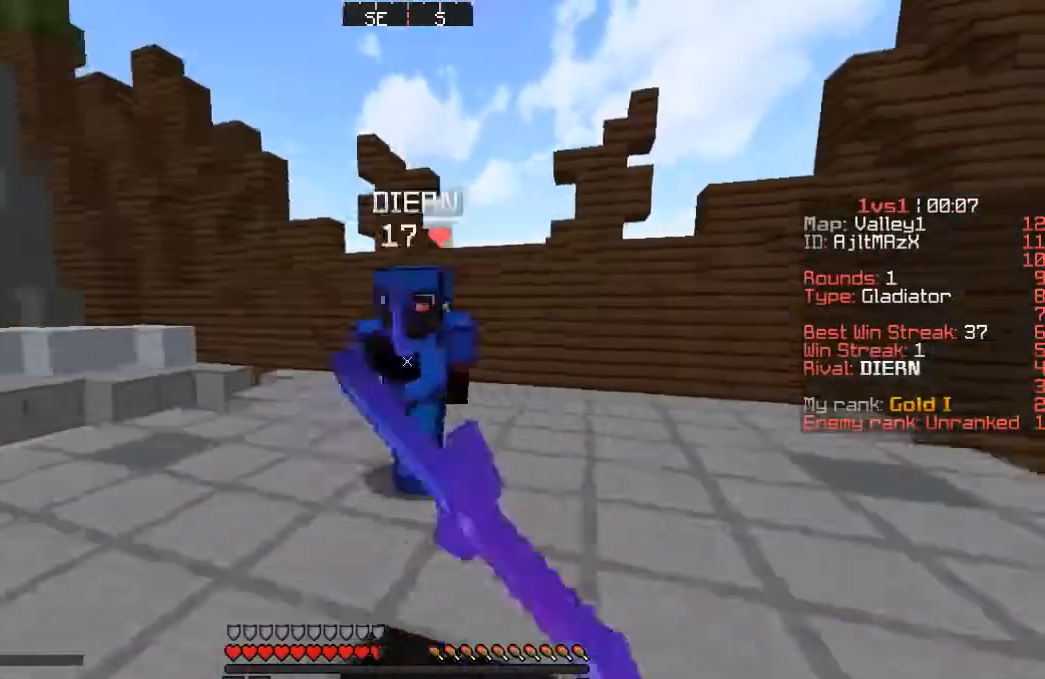
{"keys": ["a", "d", "w"], "events": [[100, "a", "down"], [100, "d", "up"], [183, "w", "up"], [233, "s", "down"], [383, "d", "down"], [383, "s", "up"], [450, "w", "down"]]}
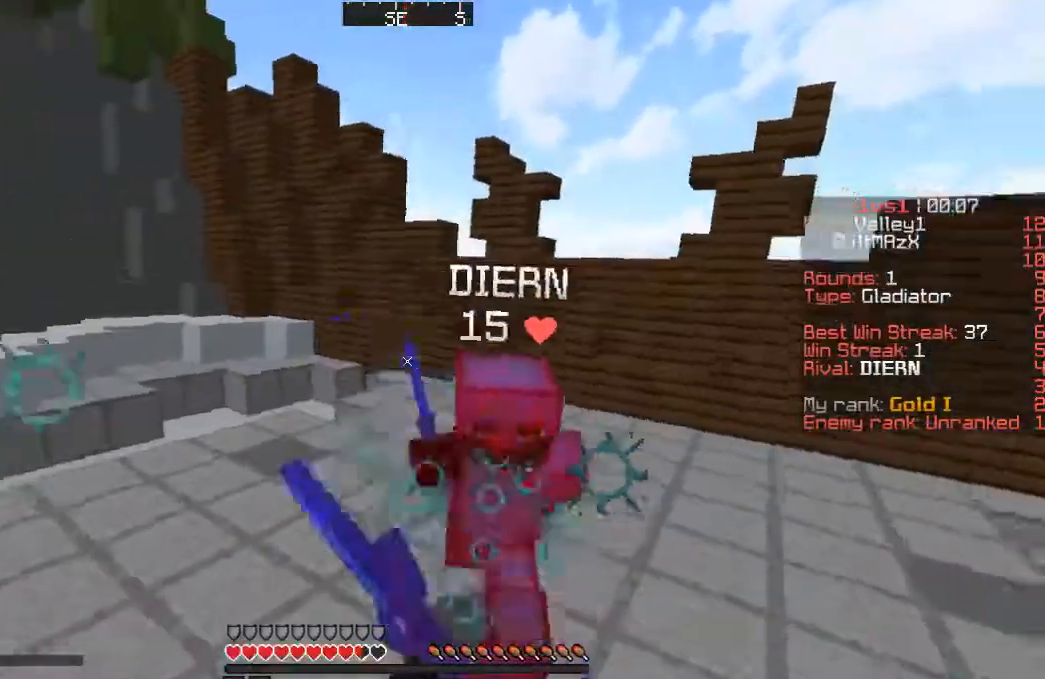
{"keys": ["d", "w"], "events": [[16, "a", "up"]]}
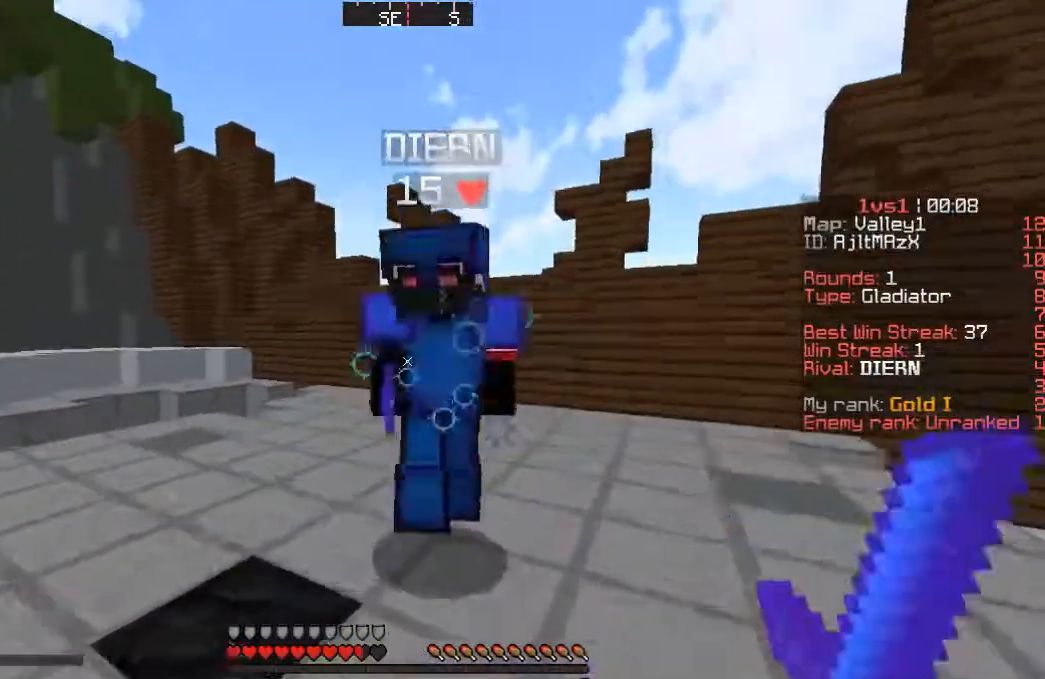
{"keys": ["d", "w"], "events": []}
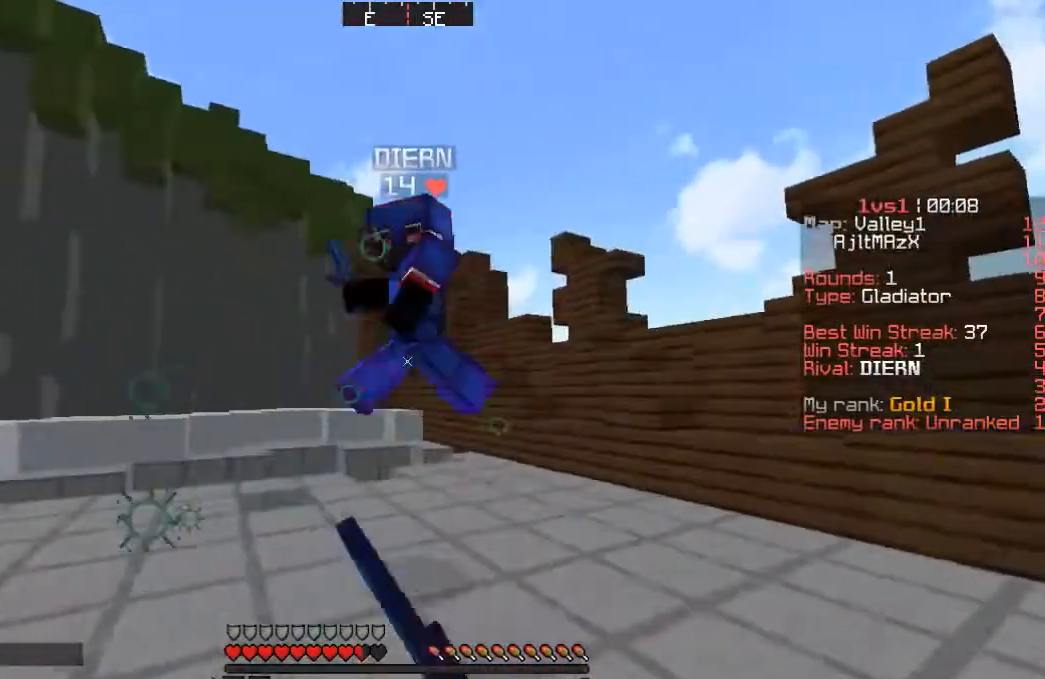
{"keys": ["a", "w"], "events": [[216, "a", "down"], [316, "d", "up"]]}
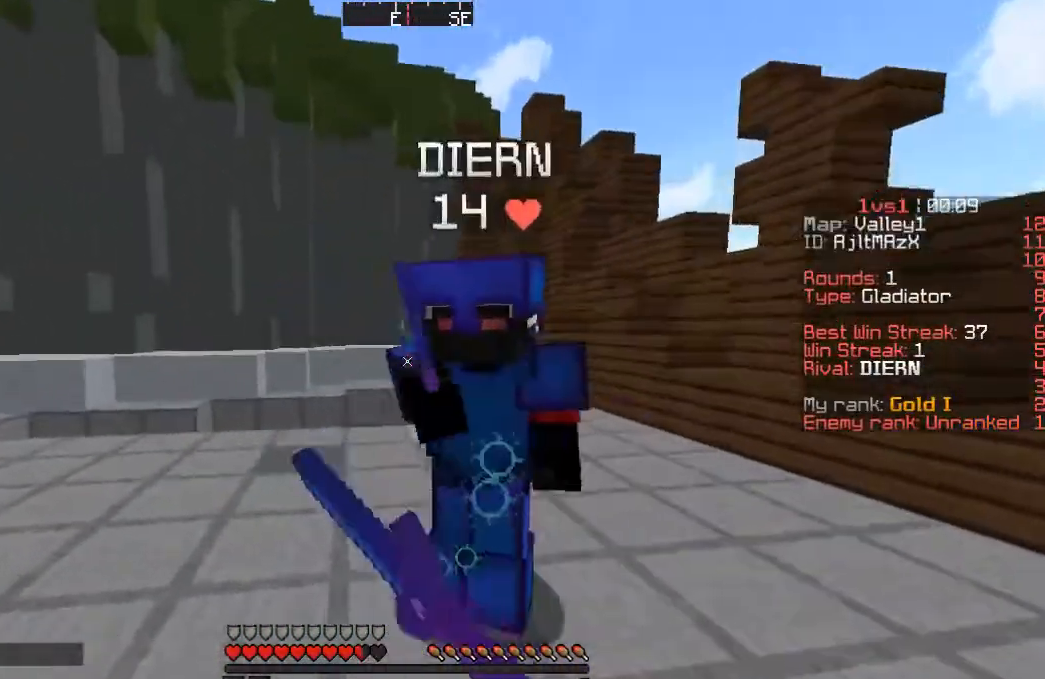
{"keys": ["a", "w"], "events": [[16, "w", "up"], [133, "s", "down"], [250, "s", "up"], [283, "w", "down"]]}
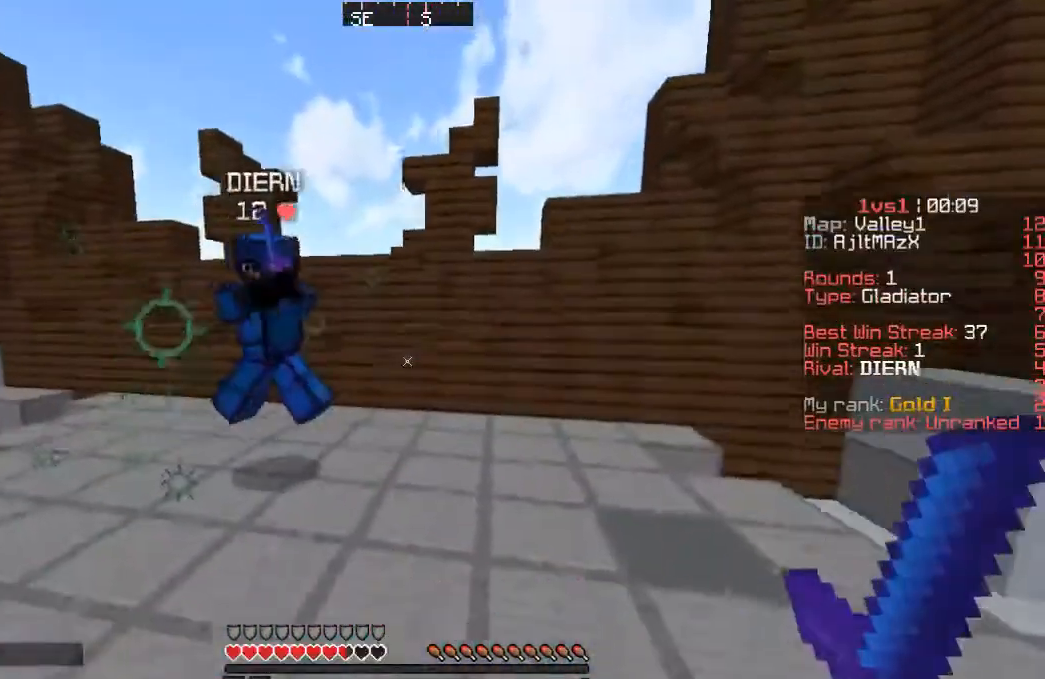
{"keys": ["a", "w"], "events": [[83, "w", "up"], [233, "w", "down"]]}
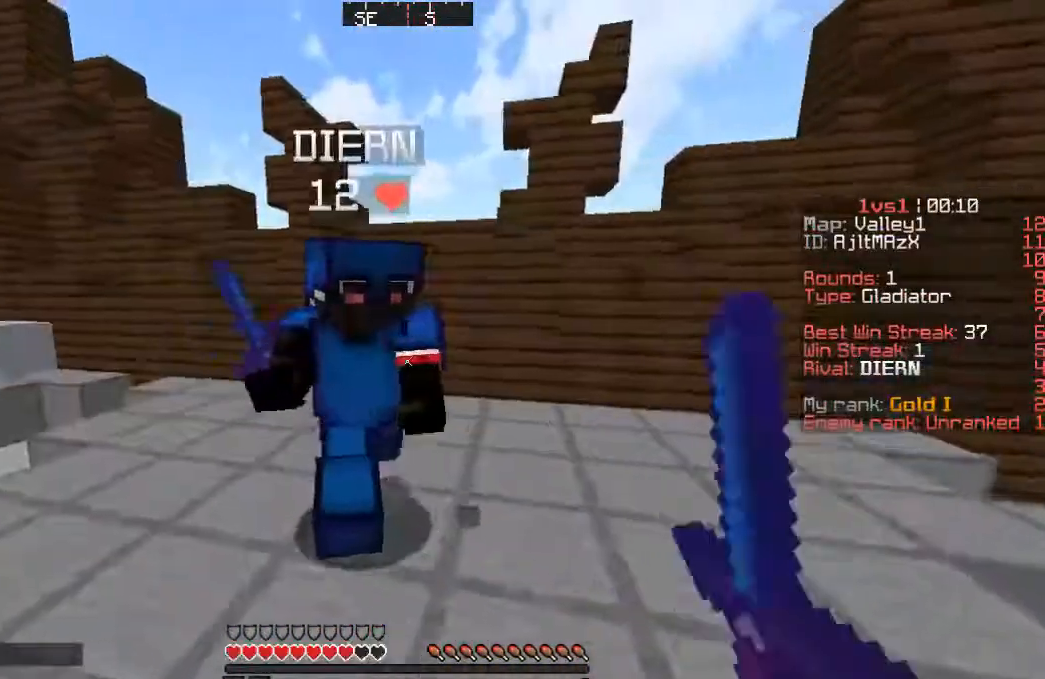
{"keys": ["a", "w"], "events": [[200, "d", "down"], [350, "d", "up"]]}
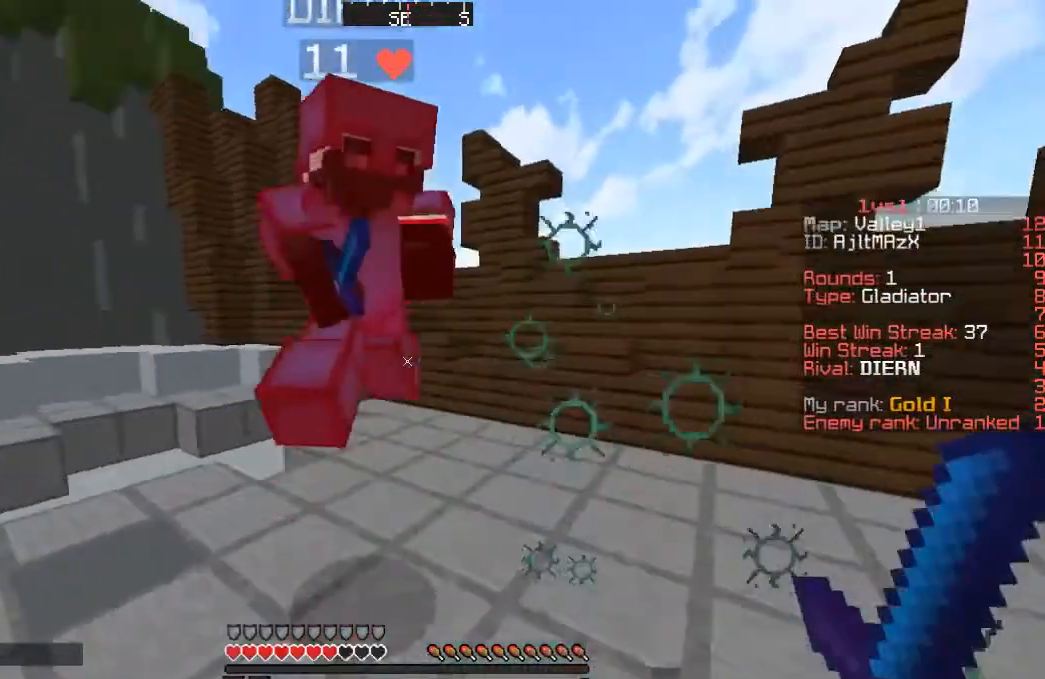
{"keys": ["w"], "events": [[250, "a", "up"]]}
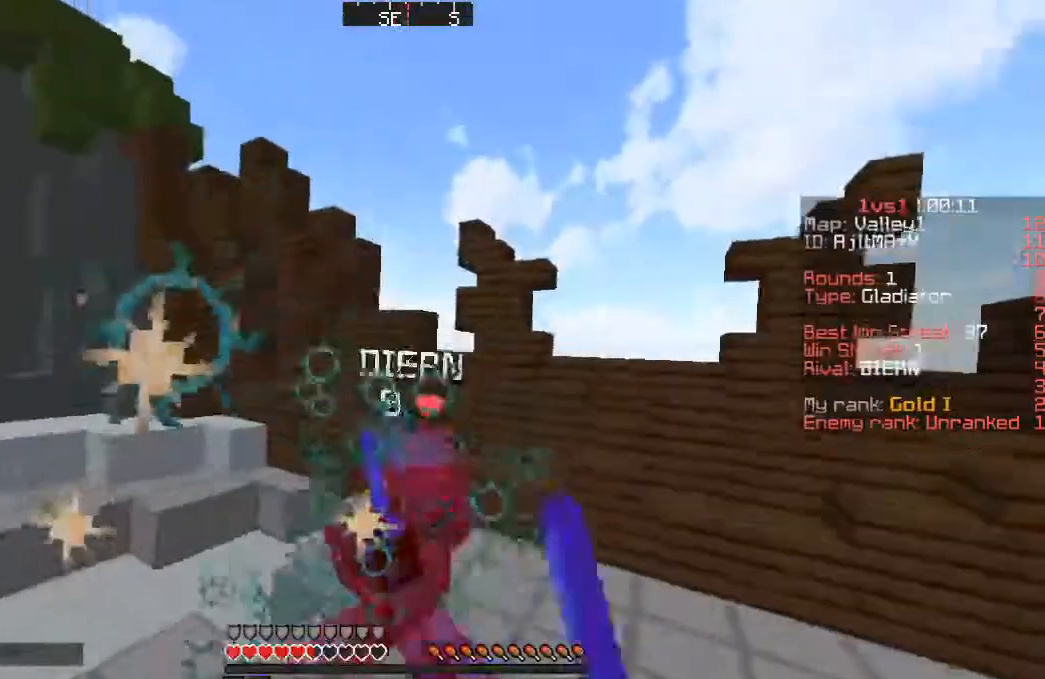
{"keys": ["w"], "events": [[50, "w", "up"], [150, "w", "down"]]}
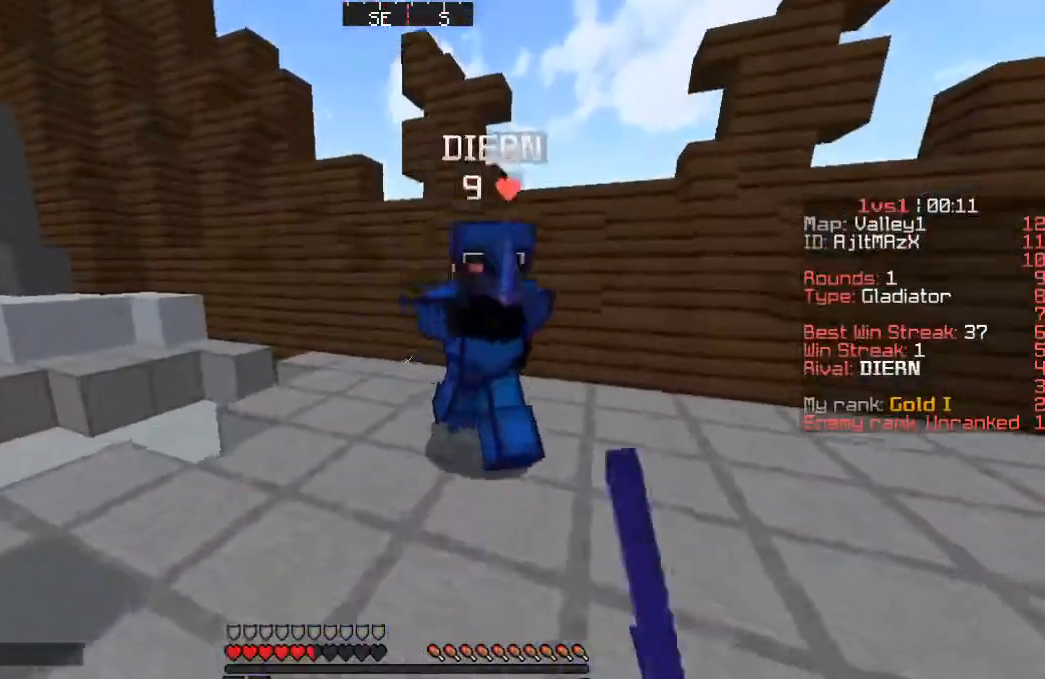
{"keys": ["d", "w"], "events": [[166, "d", "down"]]}
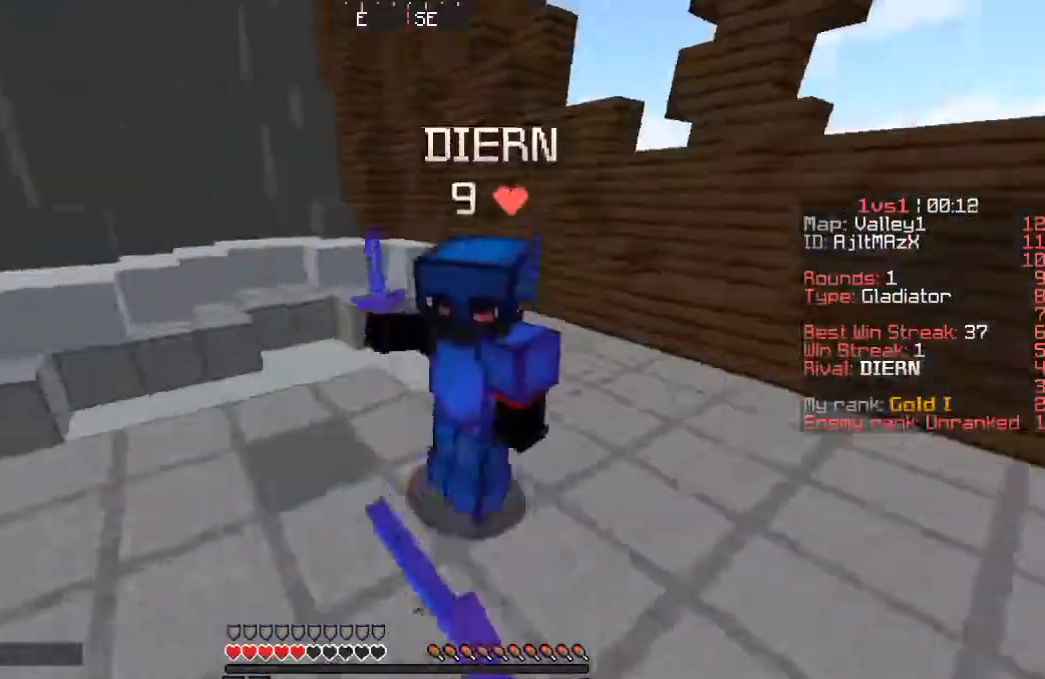
{"keys": ["w"], "events": [[50, "a", "down"], [50, "d", "up"], [216, "a", "up"]]}
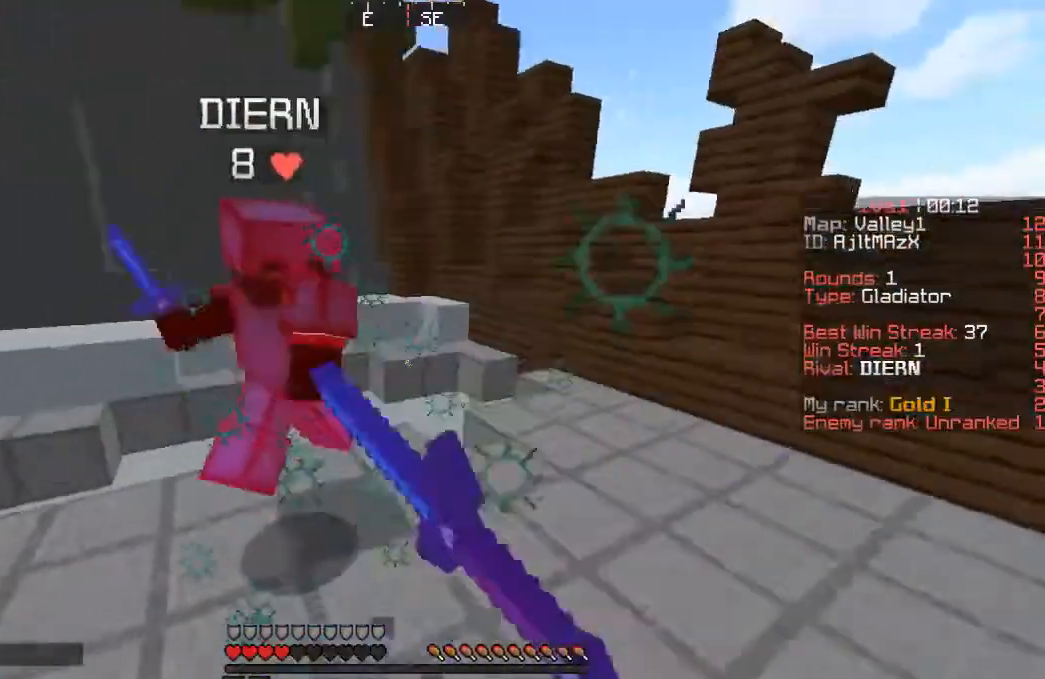
{"keys": ["w"], "events": [[166, "a", "down"], [250, "a", "up"]]}
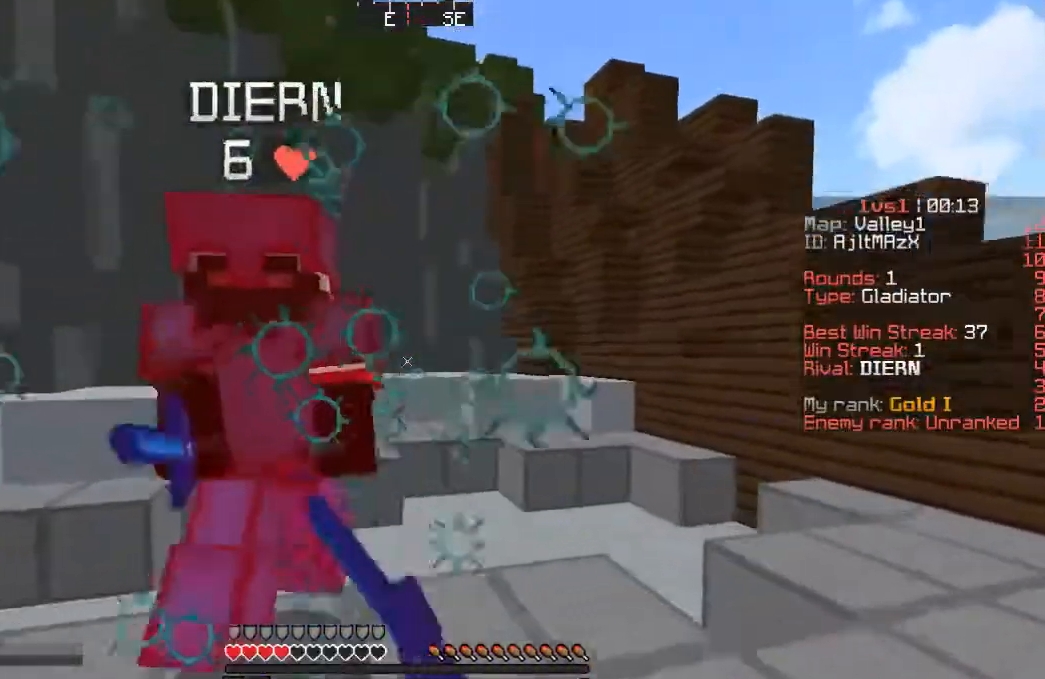
{"keys": ["s"], "events": [[66, "a", "down"], [216, "w", "up"], [350, "s", "down"], [450, "a", "up"]]}
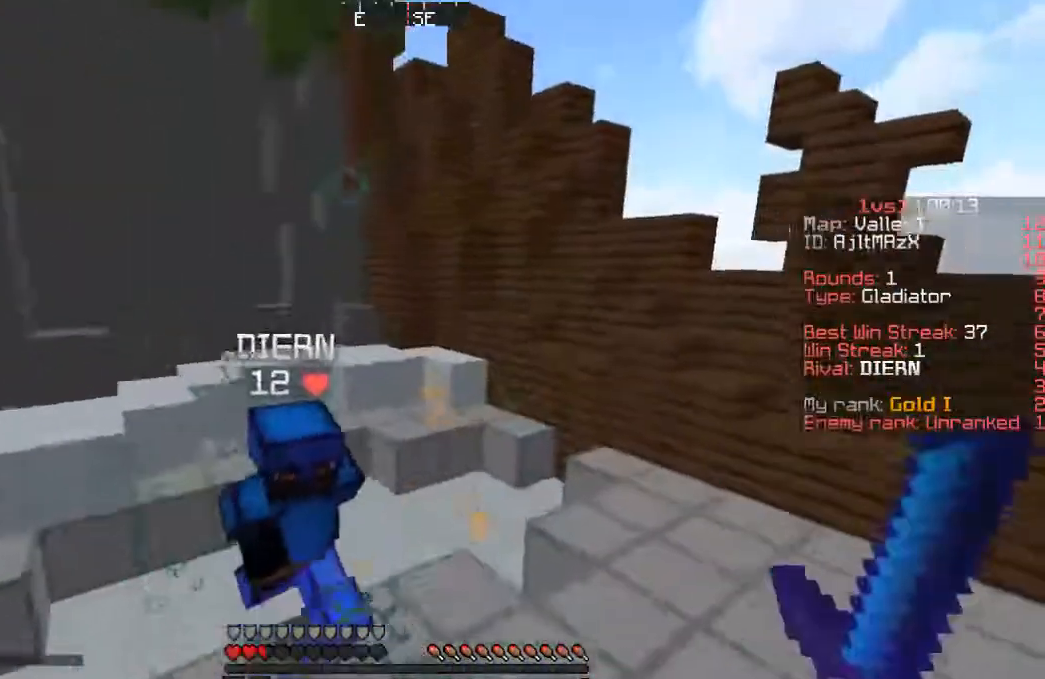
{"keys": ["s"], "events": [[116, "a", "down"], [383, "a", "up"]]}
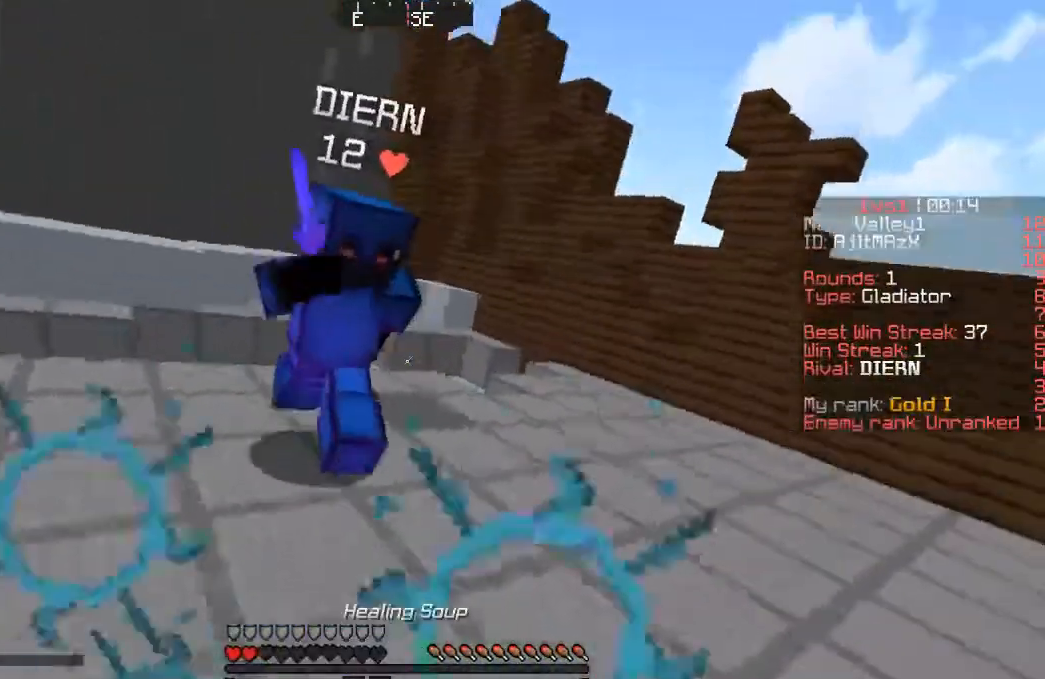
{"keys": ["s"], "events": []}
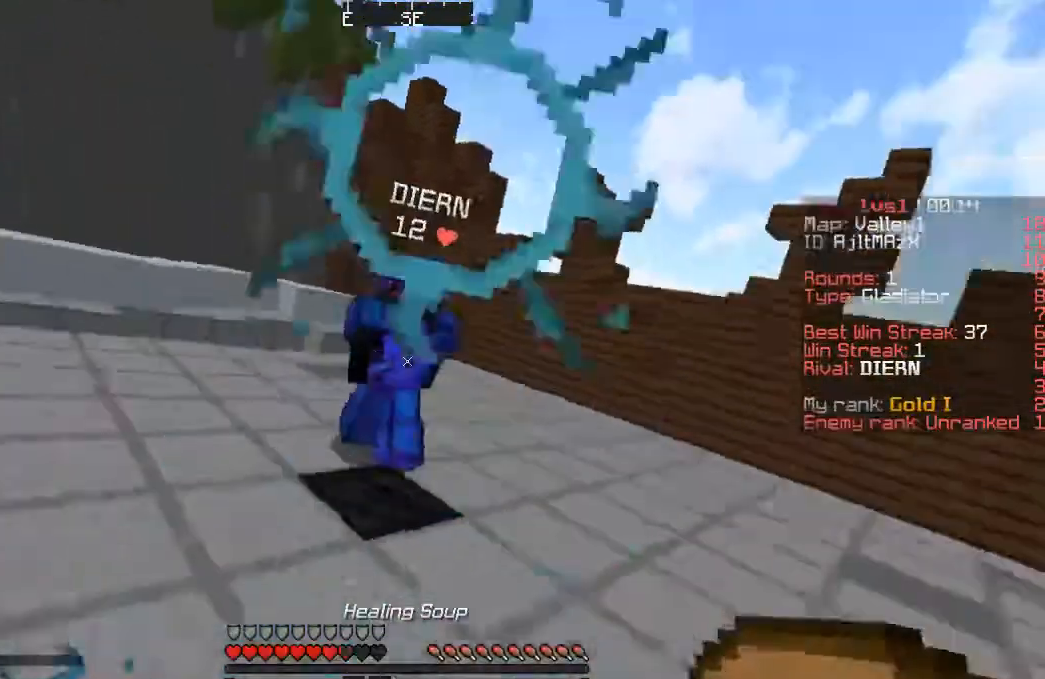
{"keys": ["s"], "events": []}